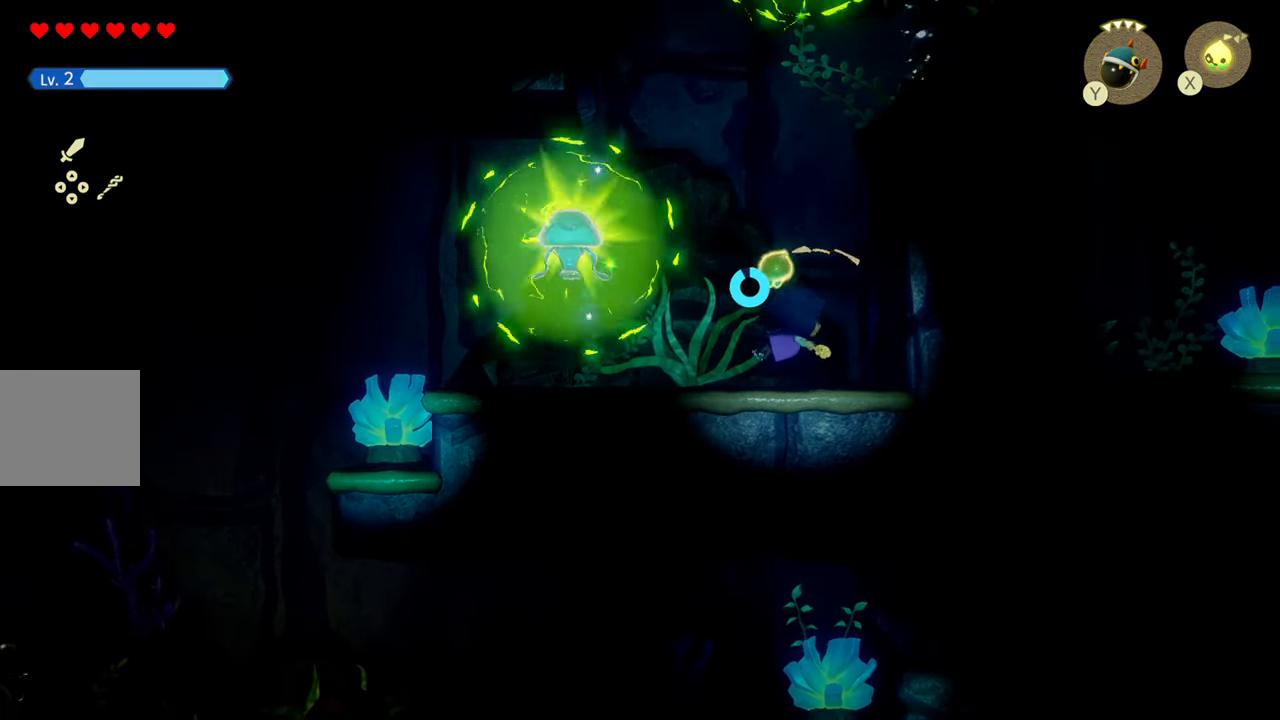
Gameplay with a controller (PlayStation layout); each line is a JSON object with the inputs held at the frame after it. "events" lists button and stick changes between this image and that frame as [ms after this image, input, new state], when the widget could be followed in between. Not read: L3.
{"buttons": [], "left_stick": "down-right", "right_stick": "center", "events": [[16, "left_stick", "down-right"], [133, "left_stick", "left"], [233, "left_stick", "right"], [333, "left_stick", "left"], [450, "left_stick", "down-right"]]}
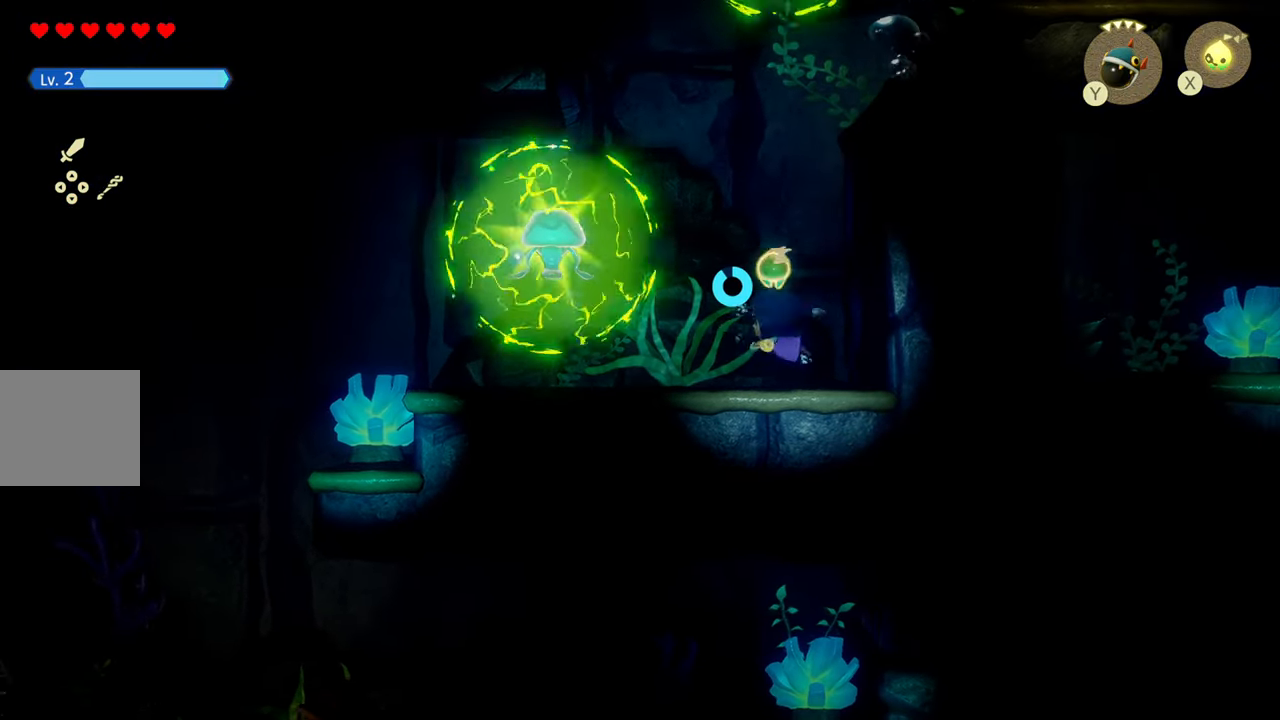
{"buttons": [], "left_stick": "down-left", "right_stick": "center", "events": [[83, "left_stick", "left"], [216, "left_stick", "down-right"], [316, "left_stick", "down-left"]]}
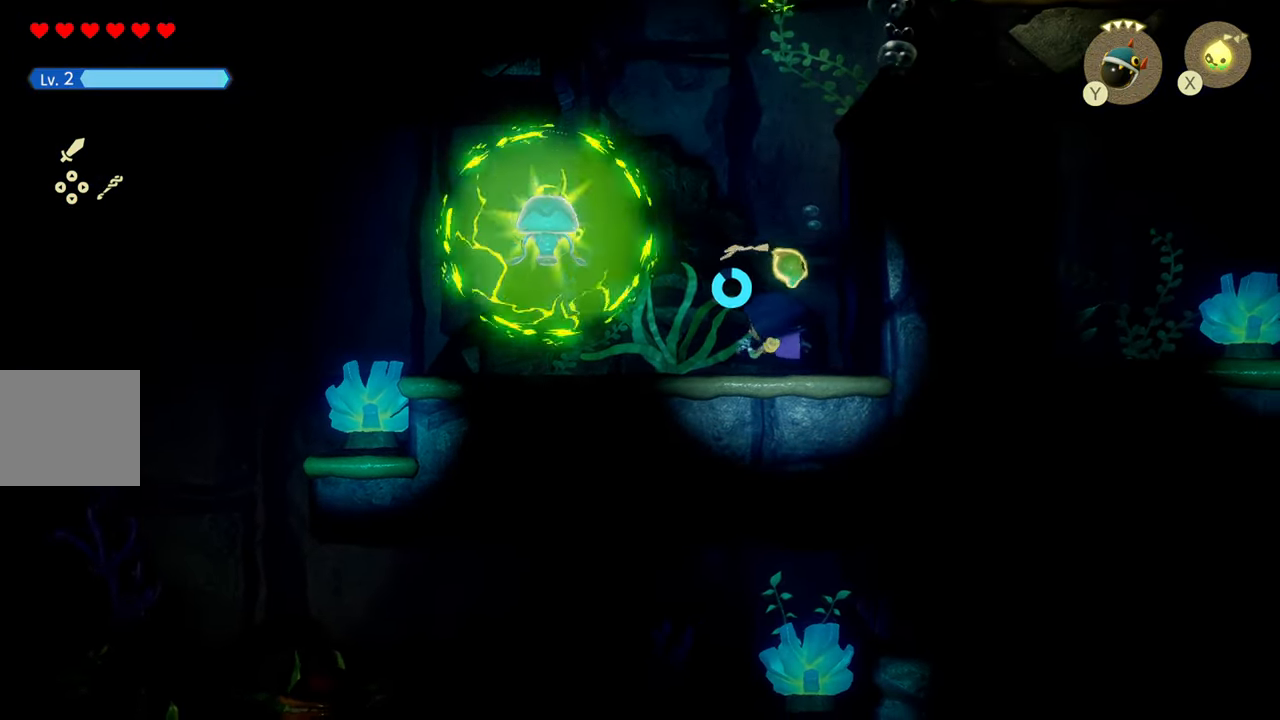
{"buttons": [], "left_stick": "left", "right_stick": "center", "events": [[150, "left_stick", "left"]]}
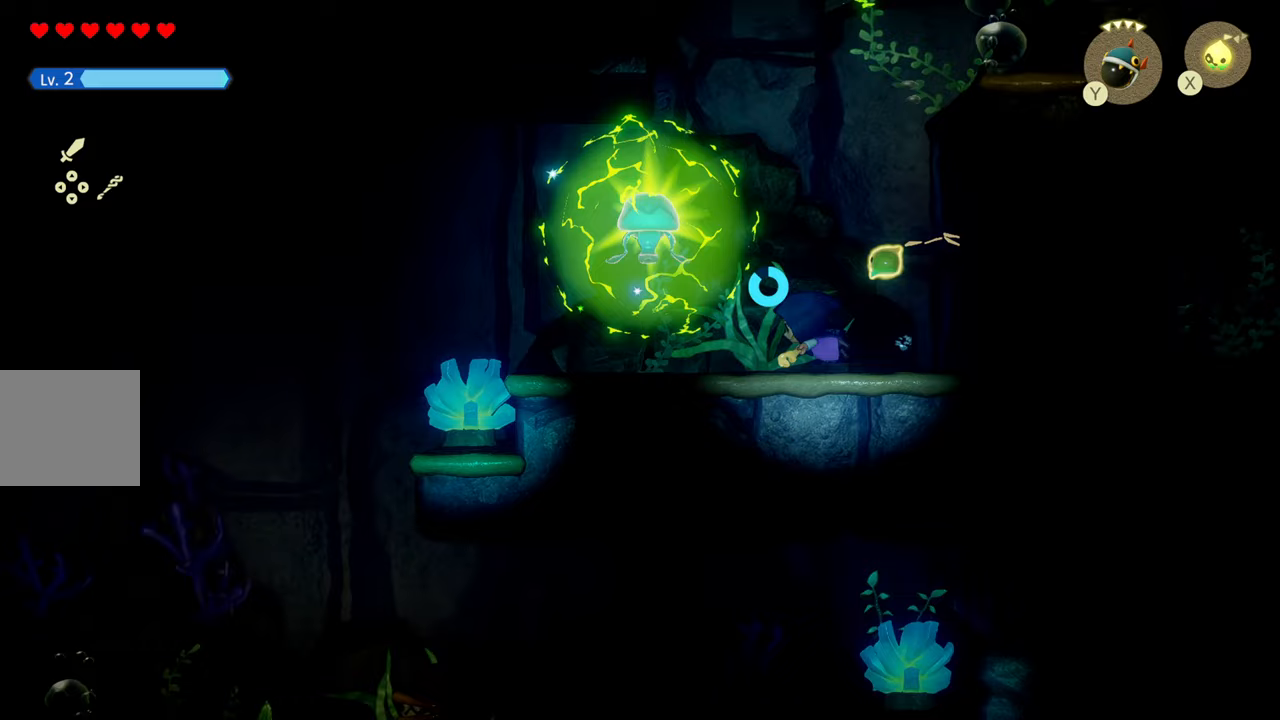
{"buttons": ["R1"], "left_stick": "left", "right_stick": "center", "events": [[400, "R1", "down"]]}
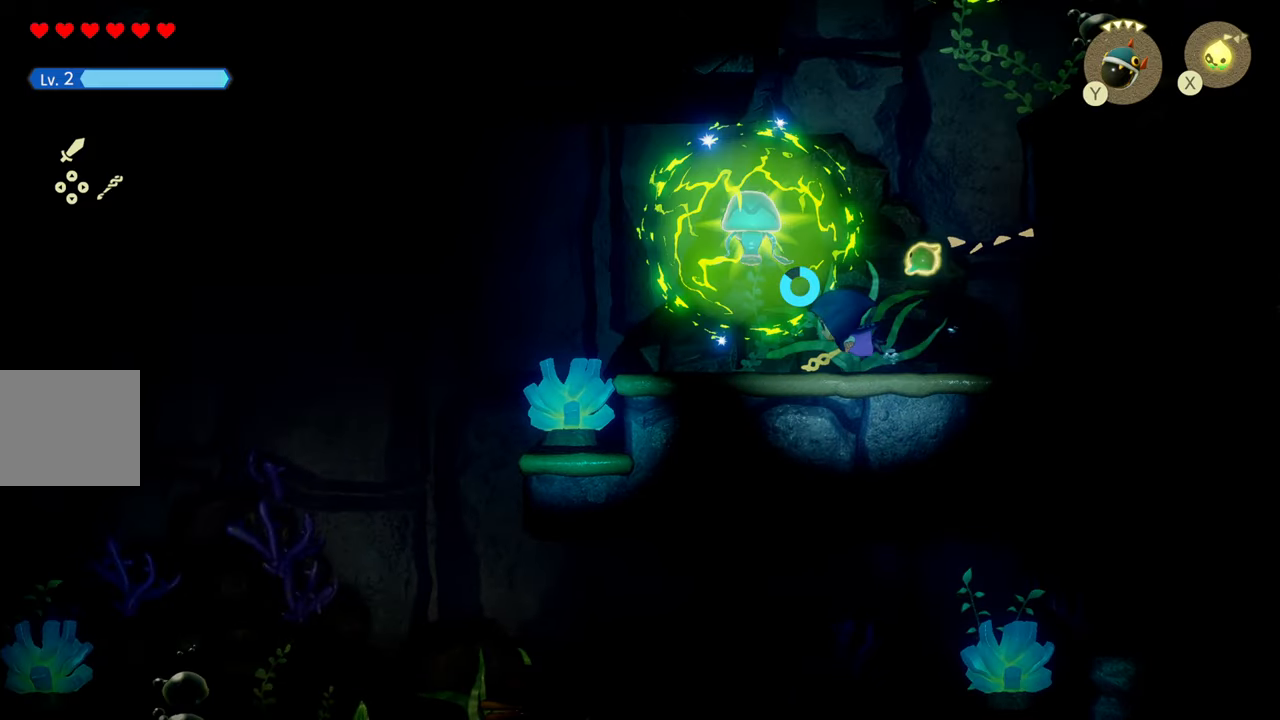
{"buttons": [], "left_stick": "left", "right_stick": "center", "events": [[250, "R1", "up"]]}
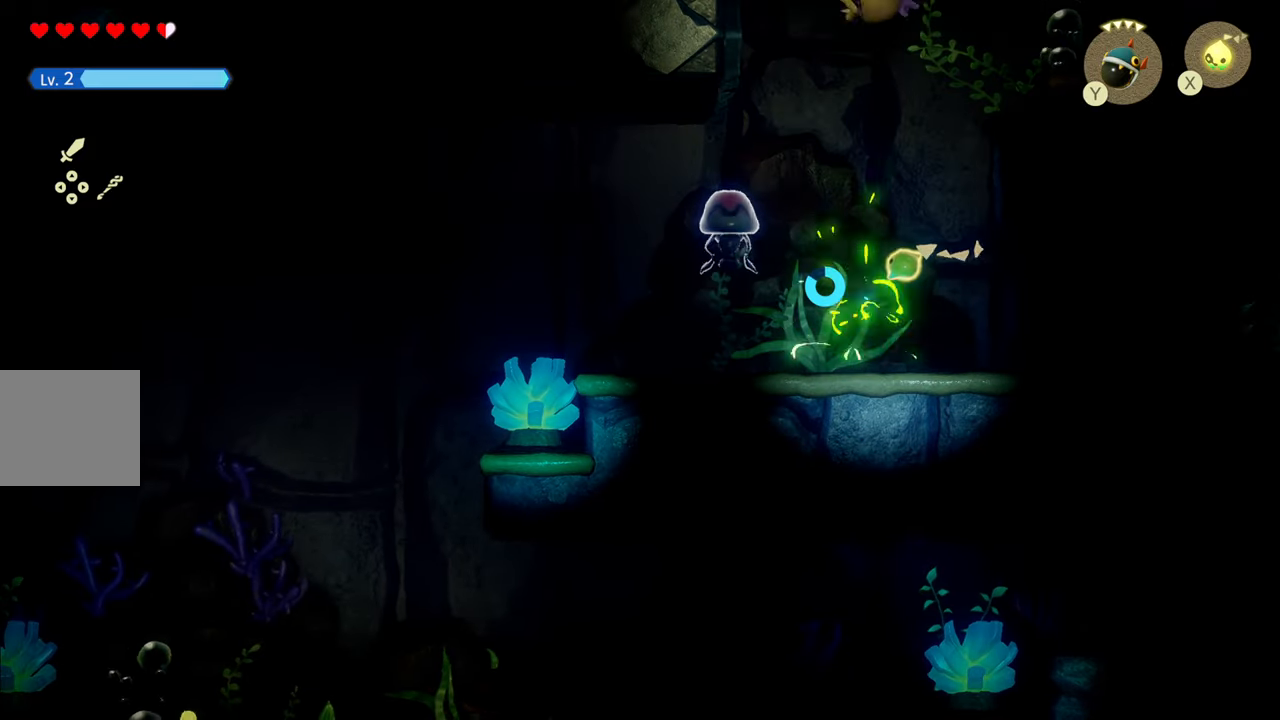
{"buttons": [], "left_stick": "left", "right_stick": "center", "events": [[317, "R1", "down"], [467, "R1", "up"]]}
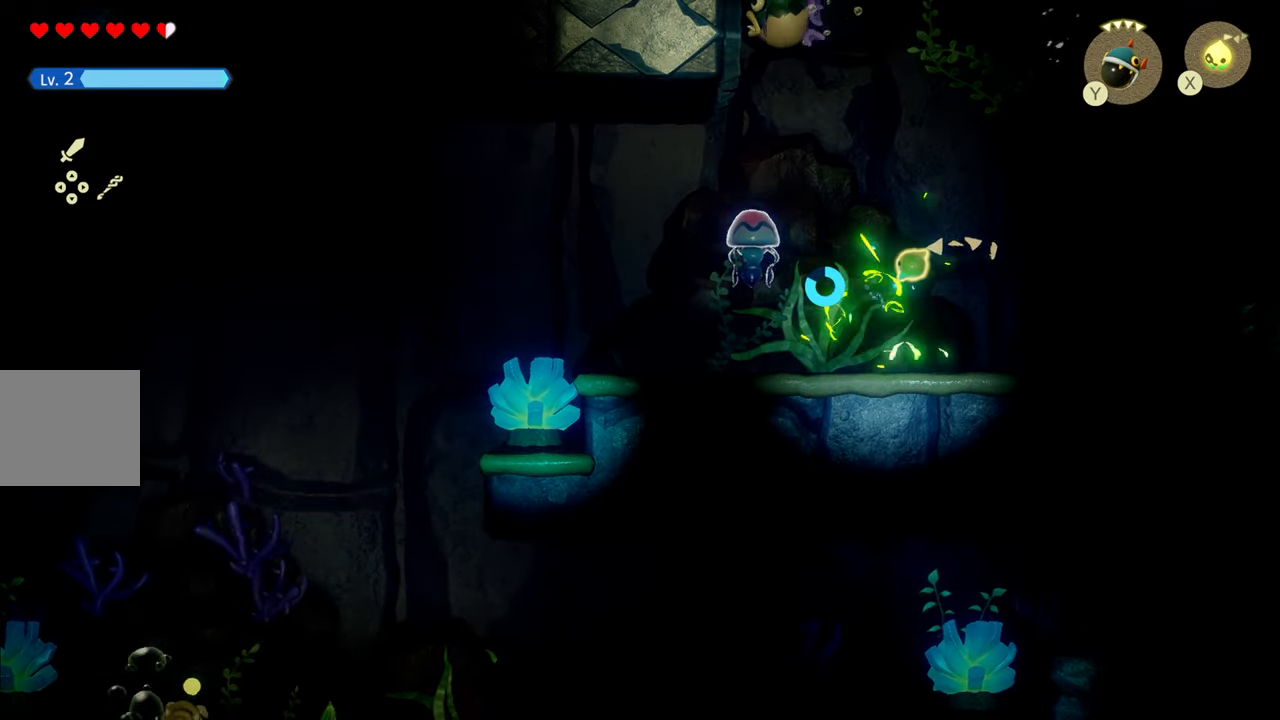
{"buttons": [], "left_stick": "left", "right_stick": "center", "events": [[67, "R1", "down"], [183, "R1", "up"], [283, "R1", "down"], [450, "R1", "up"]]}
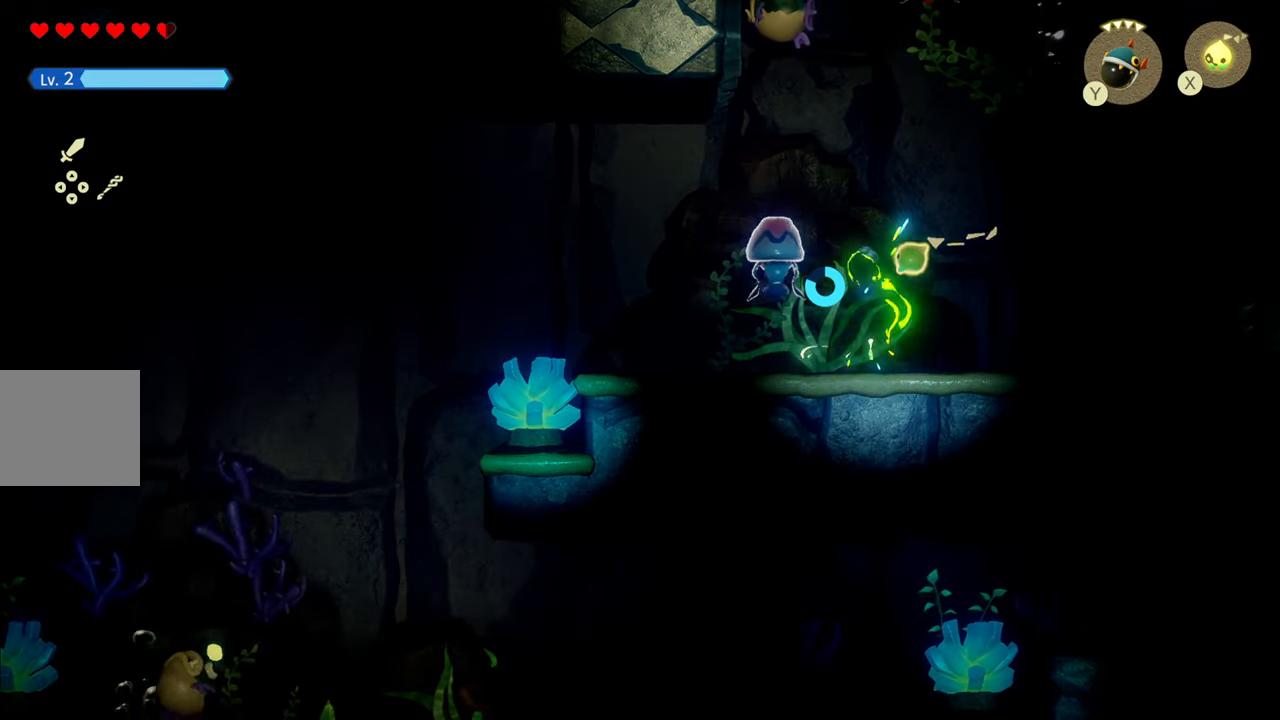
{"buttons": ["R1"], "left_stick": "left", "right_stick": "center", "events": [[50, "R1", "down"], [167, "R1", "up"], [267, "R1", "down"], [400, "R1", "up"], [483, "R1", "down"]]}
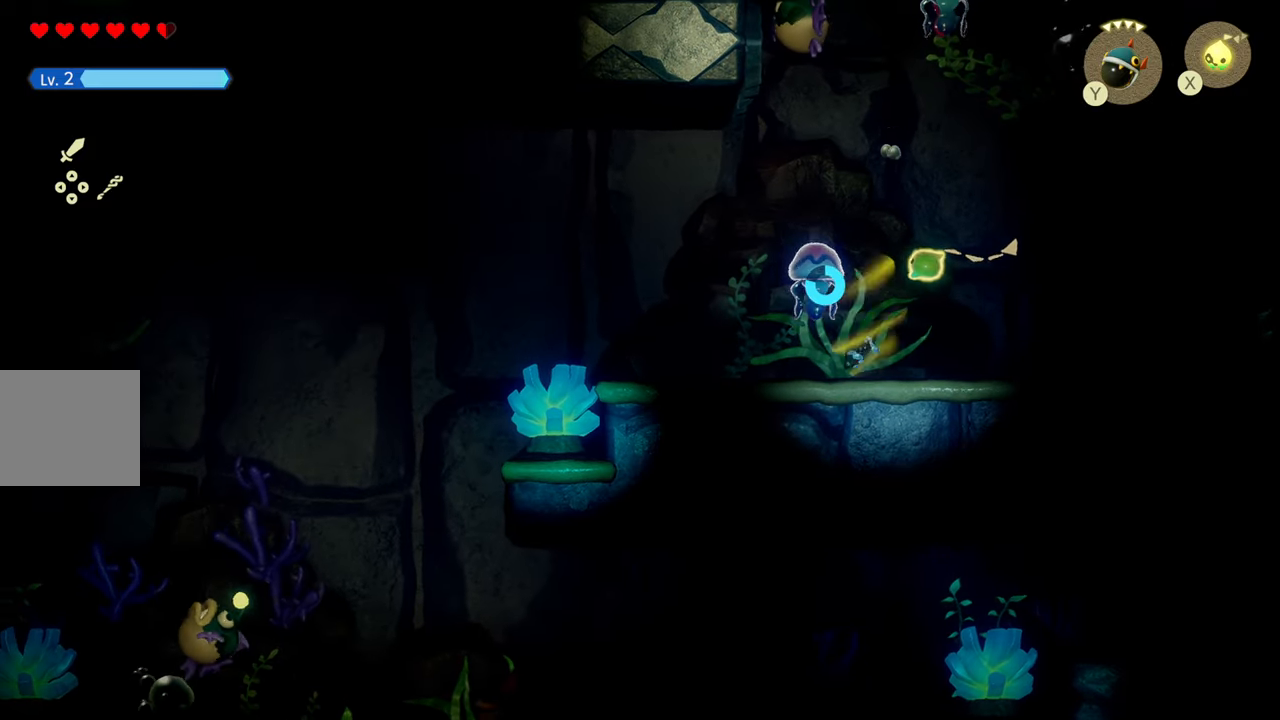
{"buttons": ["R1"], "left_stick": "left", "right_stick": "center", "events": [[117, "R1", "up"], [250, "R1", "down"]]}
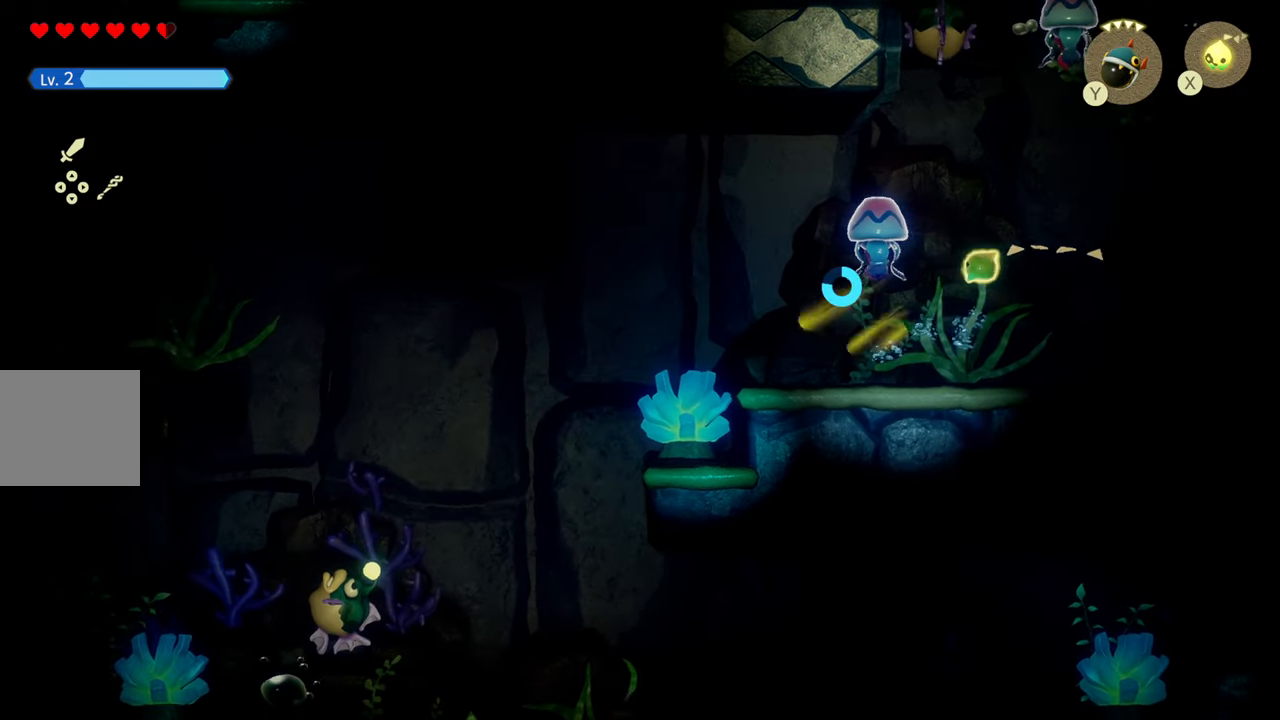
{"buttons": ["R1"], "left_stick": "left", "right_stick": "center", "events": [[67, "R1", "up"], [350, "R1", "down"]]}
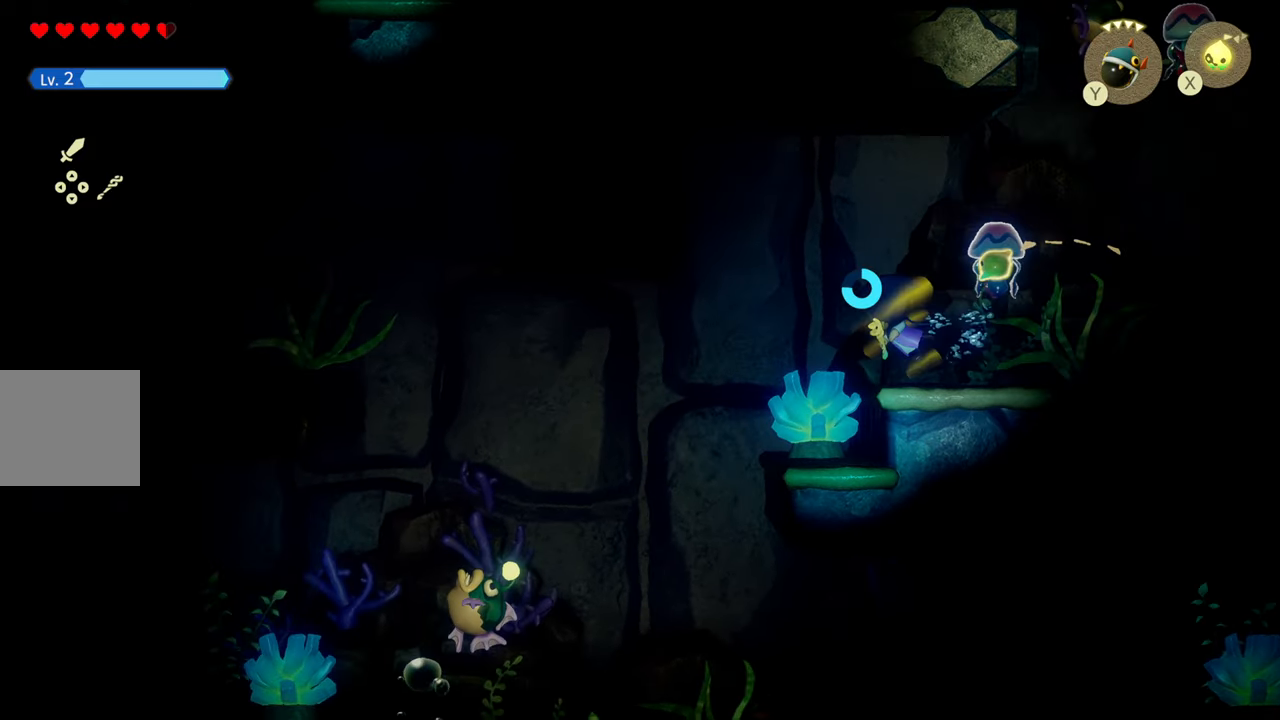
{"buttons": [], "left_stick": "left", "right_stick": "down", "events": [[150, "R1", "up"], [383, "right_stick", "down"]]}
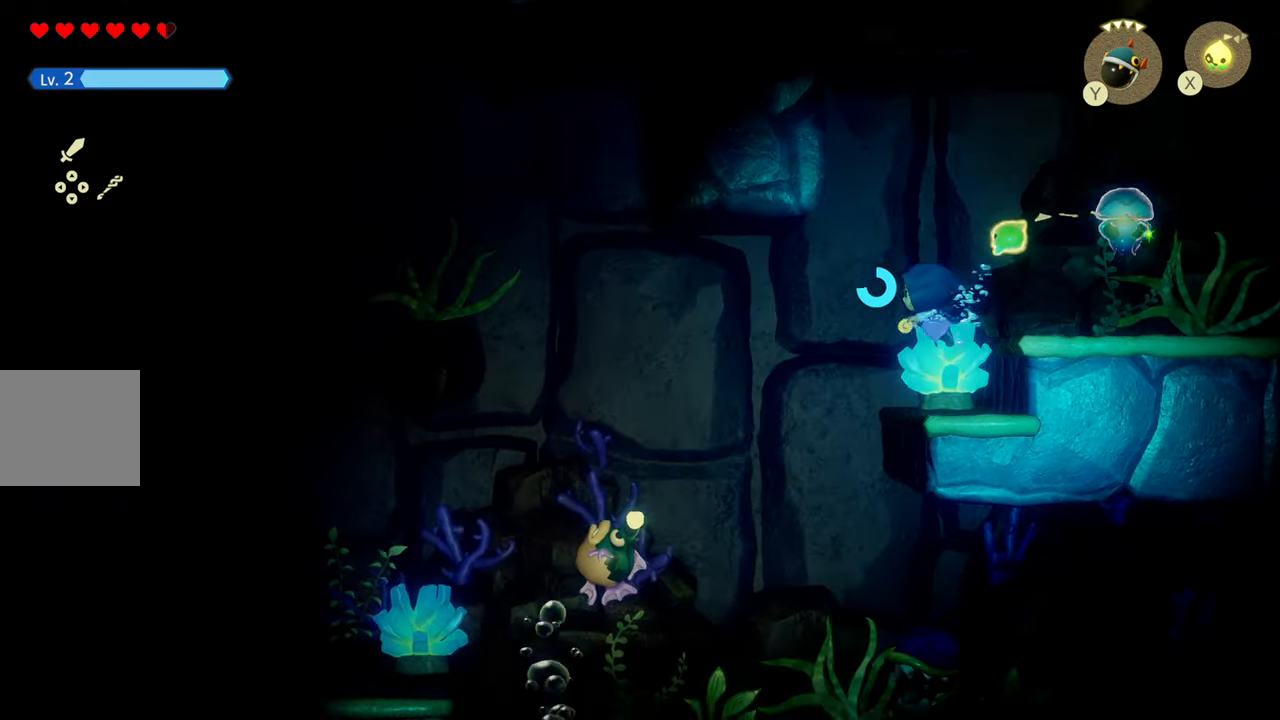
{"buttons": [], "left_stick": "down-left", "right_stick": "down-right", "events": [[83, "left_stick", "down-left"], [450, "right_stick", "down-right"]]}
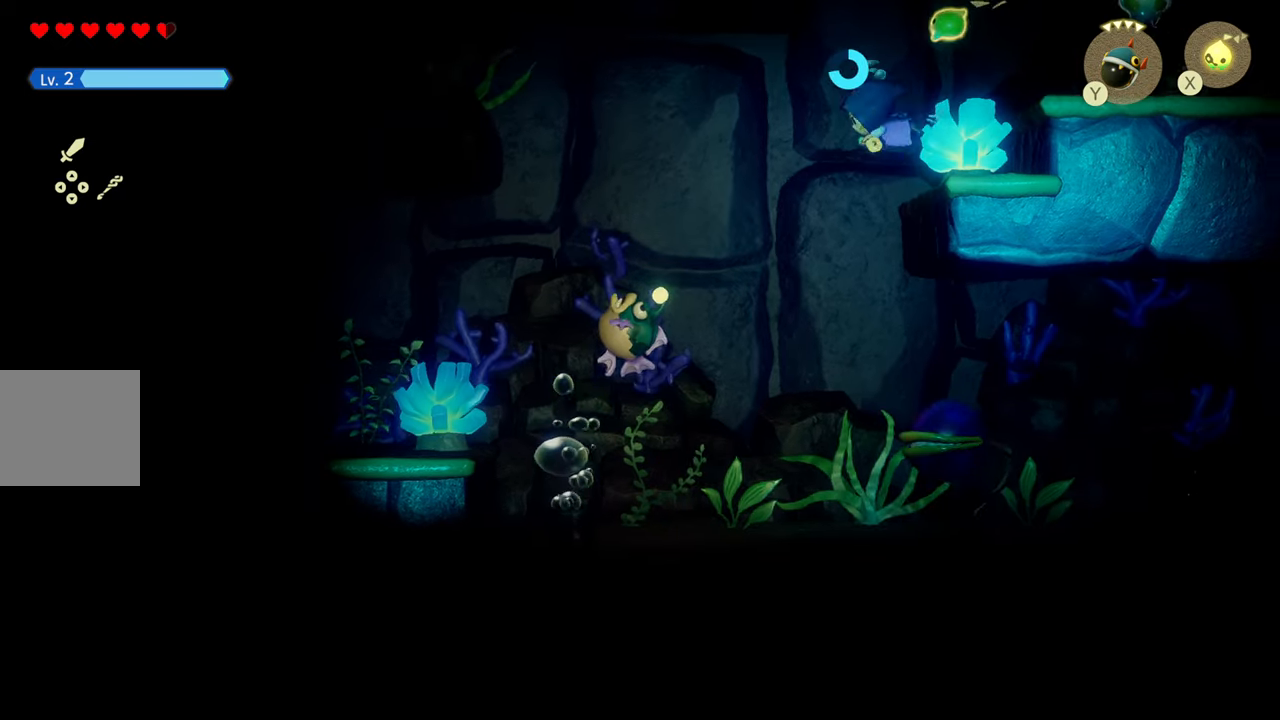
{"buttons": [], "left_stick": "left", "right_stick": "down-right", "events": [[150, "left_stick", "down"], [450, "left_stick", "left"]]}
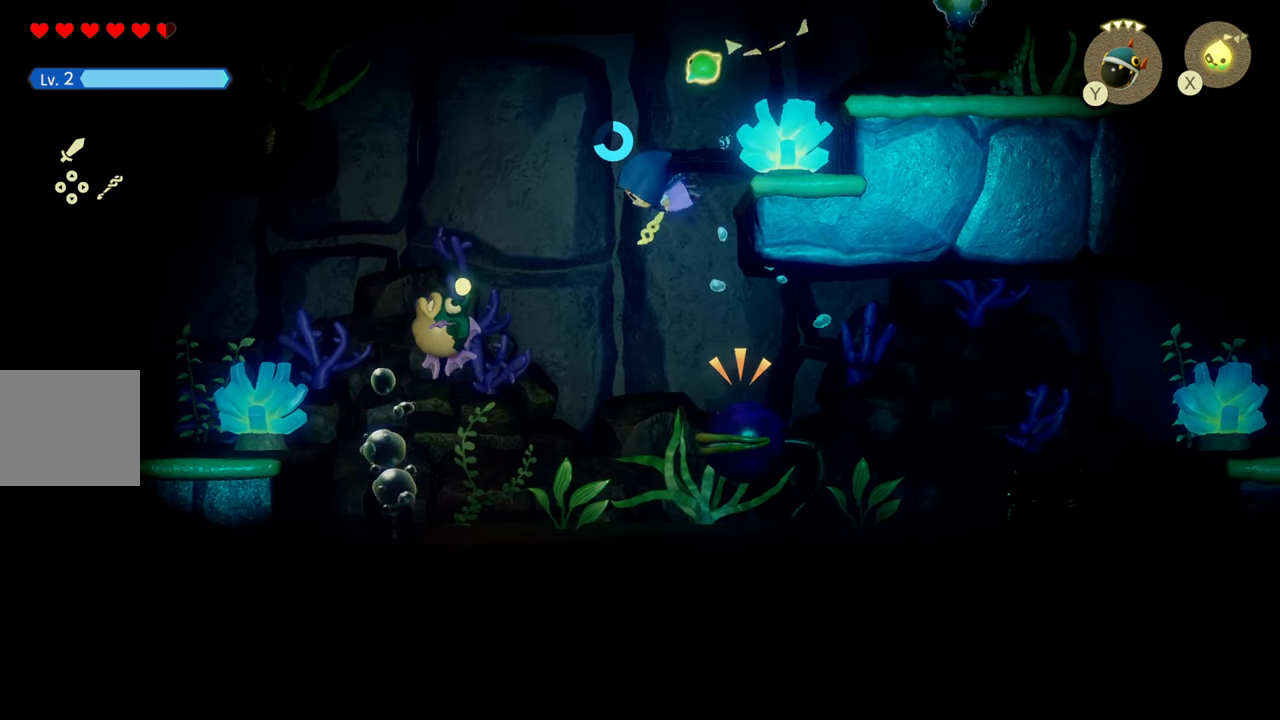
{"buttons": [], "left_stick": "up-left", "right_stick": "left", "events": [[184, "left_stick", "up-left"], [284, "right_stick", "up-right"], [367, "right_stick", "left"]]}
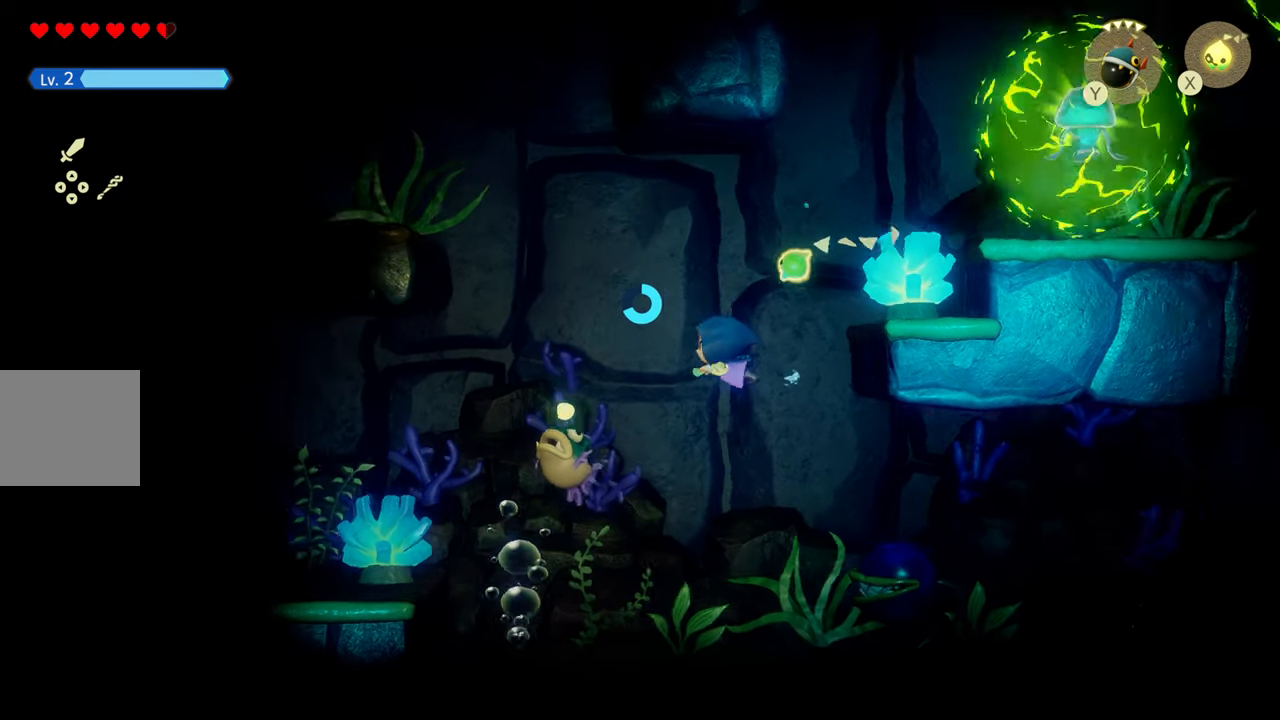
{"buttons": [], "left_stick": "left", "right_stick": "center", "events": [[50, "R1", "down"], [117, "right_stick", "center"], [184, "left_stick", "left"], [417, "R1", "up"]]}
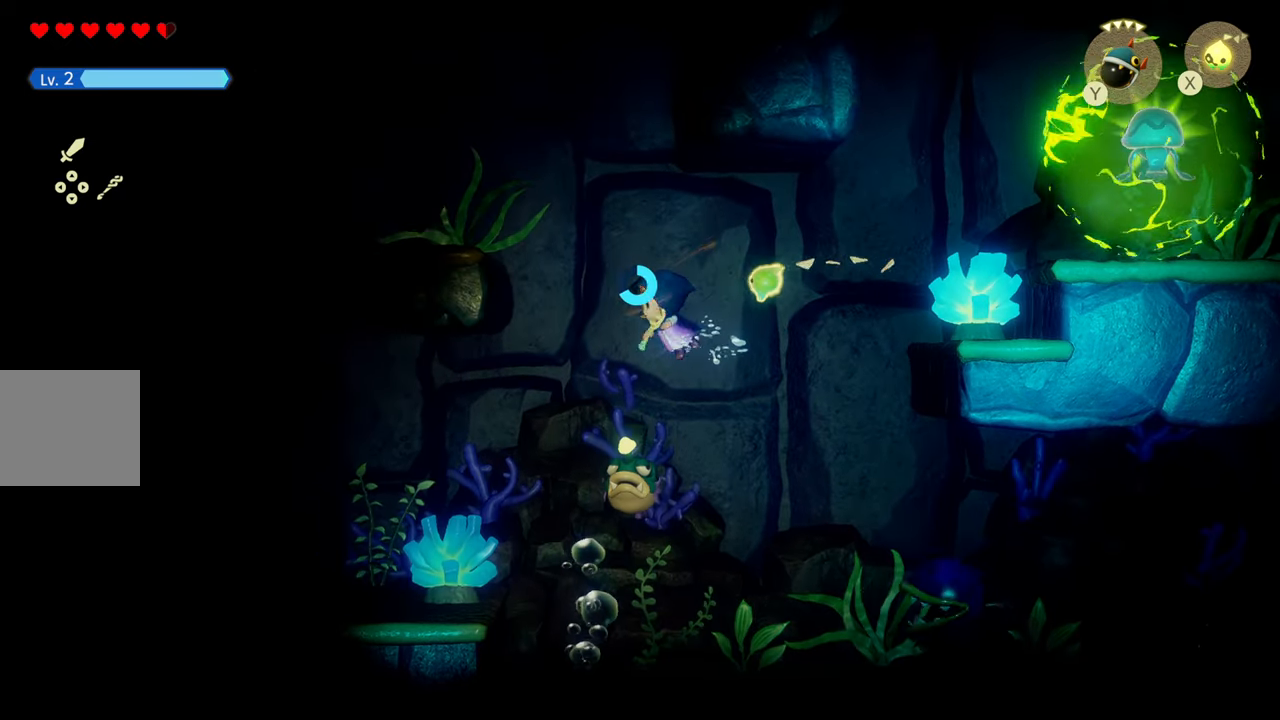
{"buttons": [], "left_stick": "up", "right_stick": "center", "events": [[117, "R1", "down"], [317, "R1", "up"], [350, "left_stick", "up"]]}
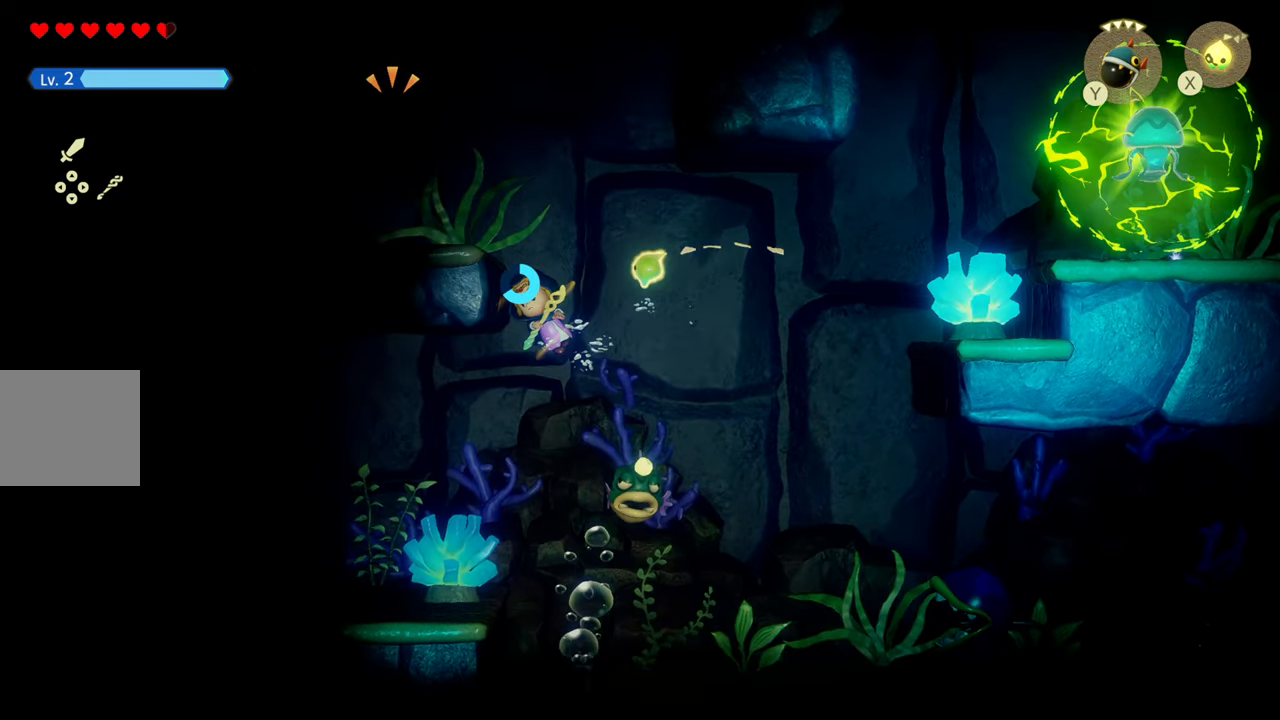
{"buttons": [], "left_stick": "up-right", "right_stick": "center", "events": [[84, "R1", "down"], [384, "R1", "up"], [400, "left_stick", "up-right"]]}
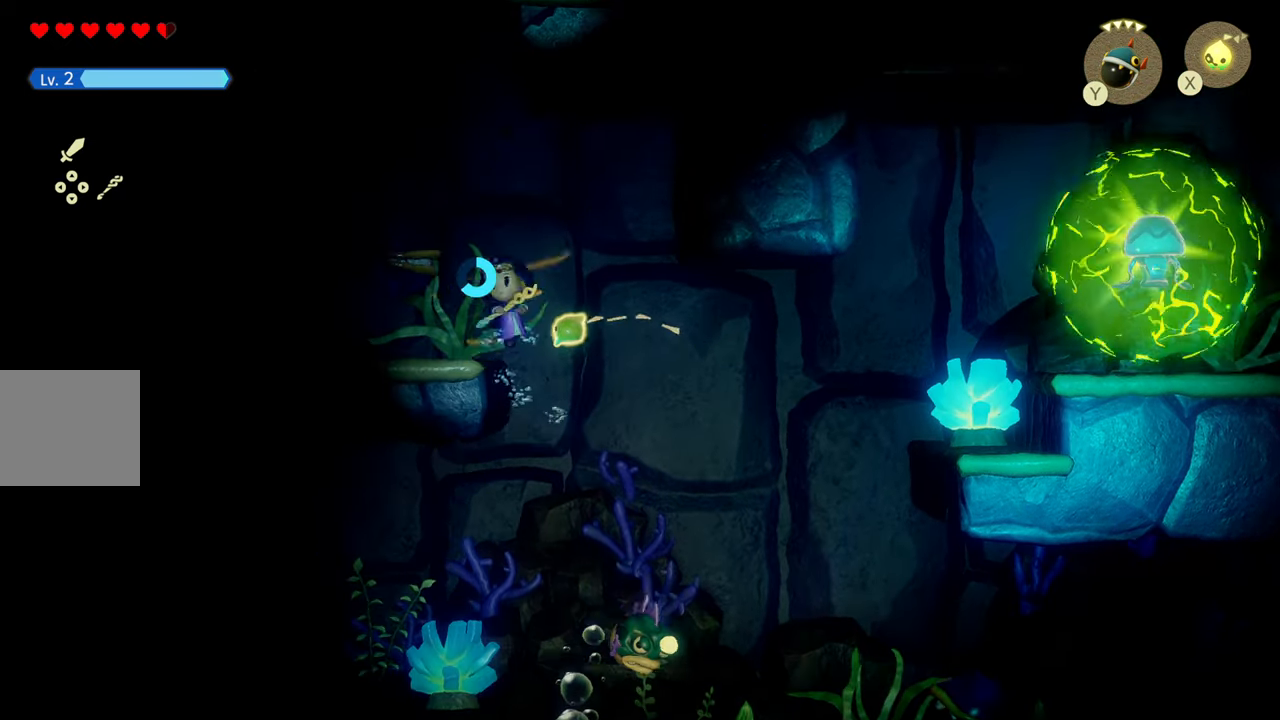
{"buttons": [], "left_stick": "up-left", "right_stick": "center", "events": [[150, "R1", "down"], [234, "left_stick", "up"], [367, "left_stick", "up-left"], [500, "R1", "up"]]}
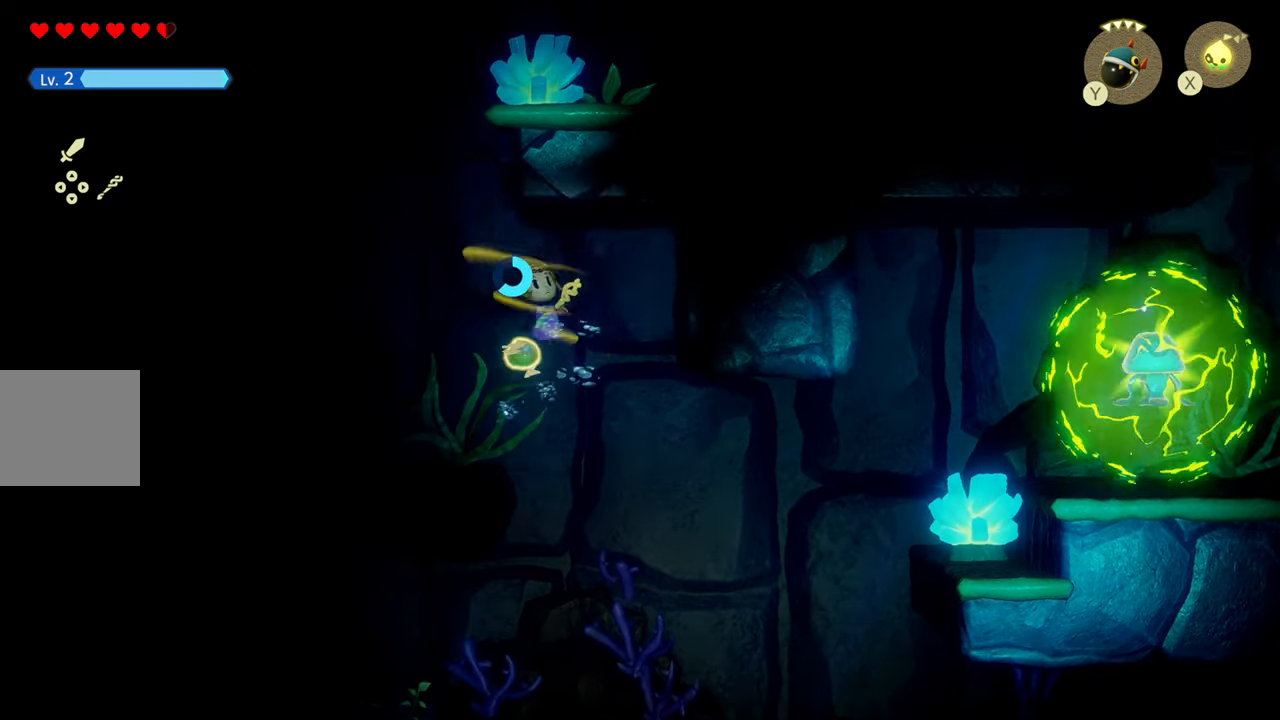
{"buttons": ["R1"], "left_stick": "up-left", "right_stick": "center", "events": [[234, "R1", "down"]]}
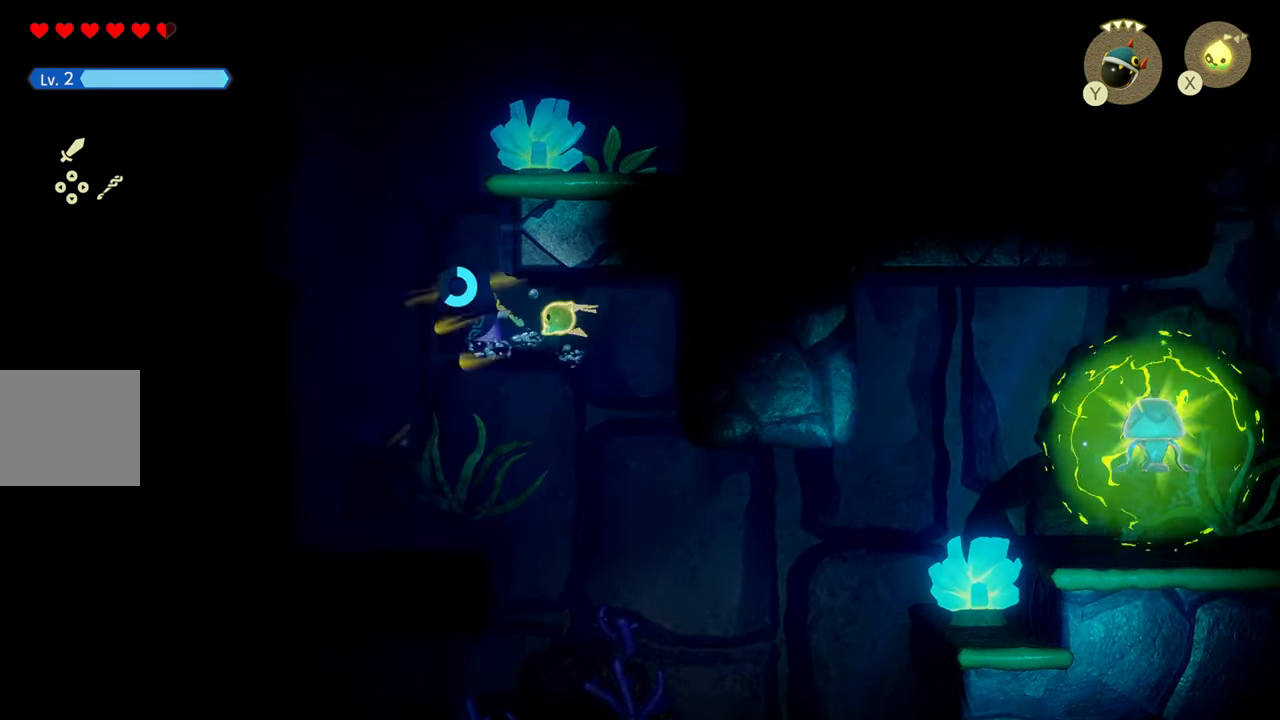
{"buttons": ["R1"], "left_stick": "up", "right_stick": "center", "events": [[117, "R1", "up"], [117, "left_stick", "up"], [317, "R1", "down"]]}
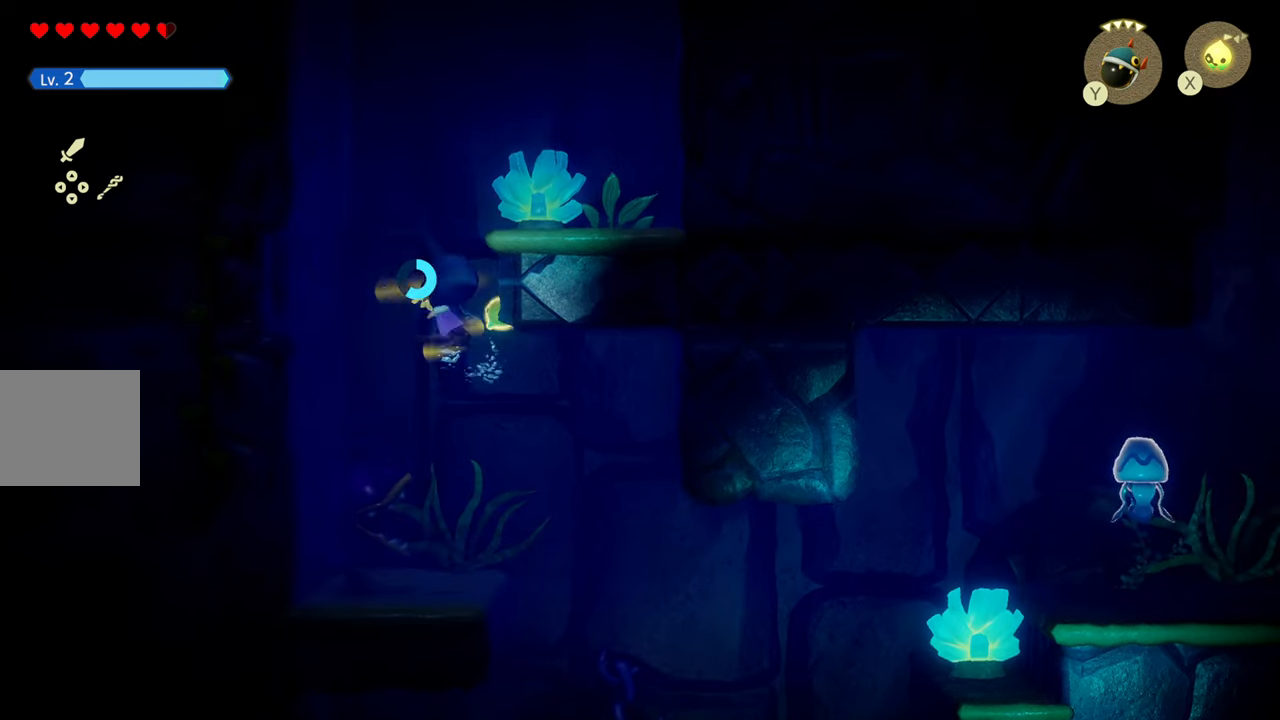
{"buttons": ["R1"], "left_stick": "up", "right_stick": "center", "events": [[200, "R1", "up"], [400, "R1", "down"]]}
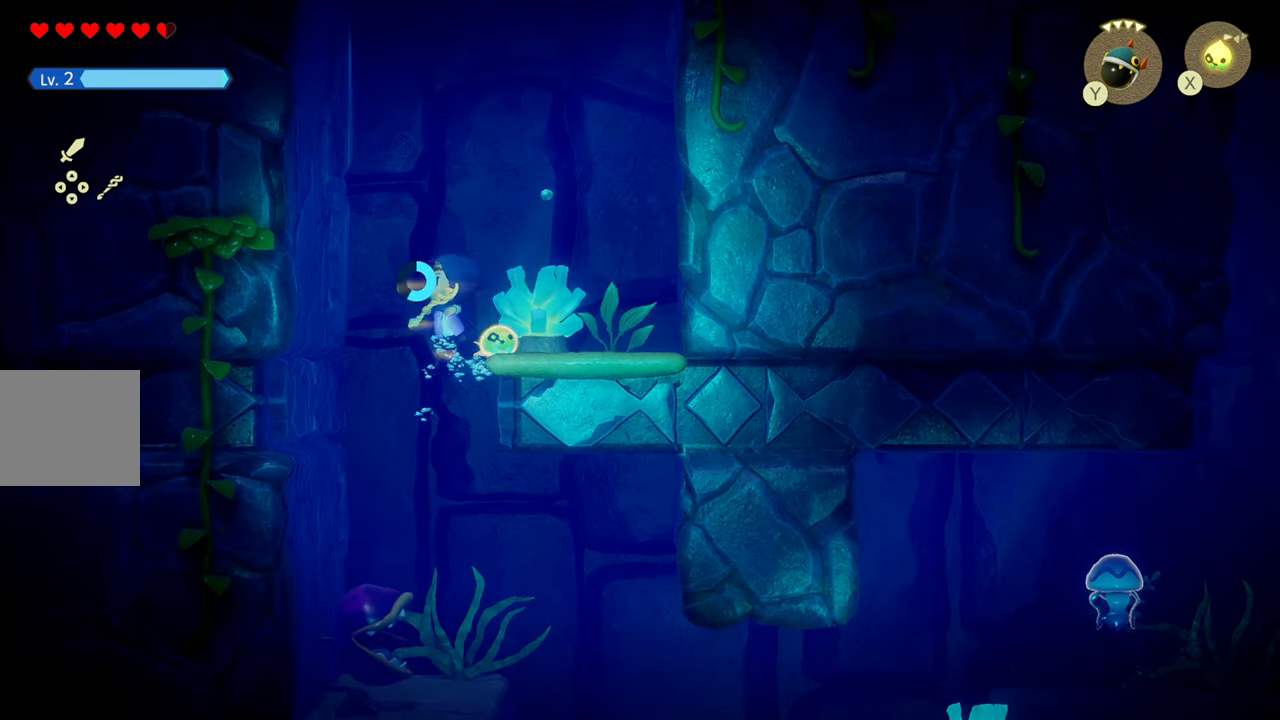
{"buttons": ["R1"], "left_stick": "up", "right_stick": "center", "events": [[250, "R1", "up"], [450, "R1", "down"]]}
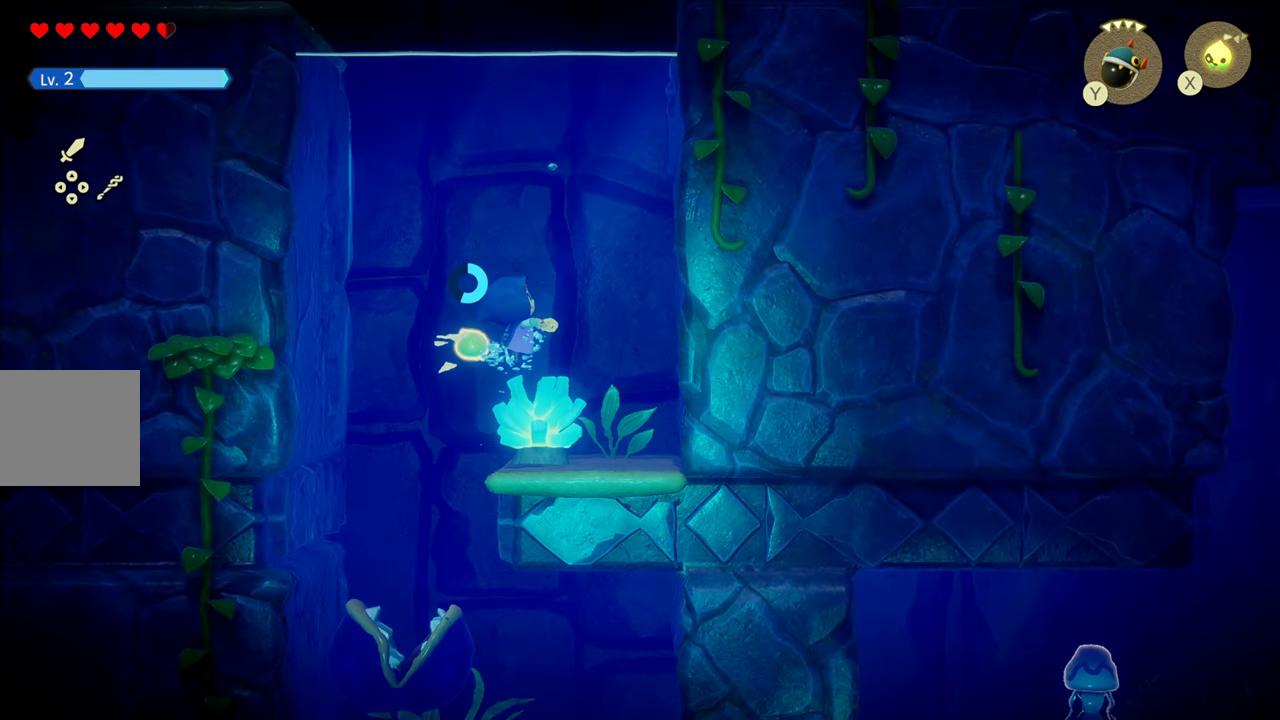
{"buttons": [], "left_stick": "up", "right_stick": "center", "events": [[316, "R1", "up"]]}
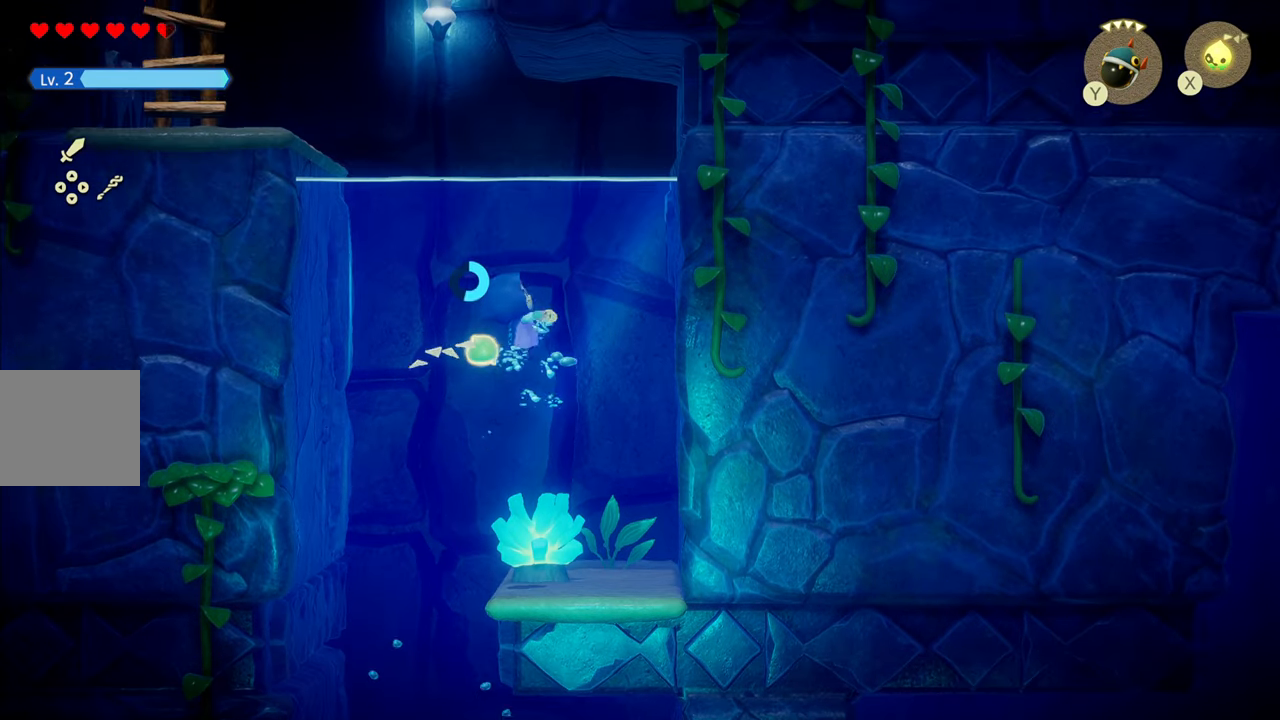
{"buttons": ["R1"], "left_stick": "up-left", "right_stick": "center", "events": [[33, "R1", "down"], [116, "left_stick", "up-left"]]}
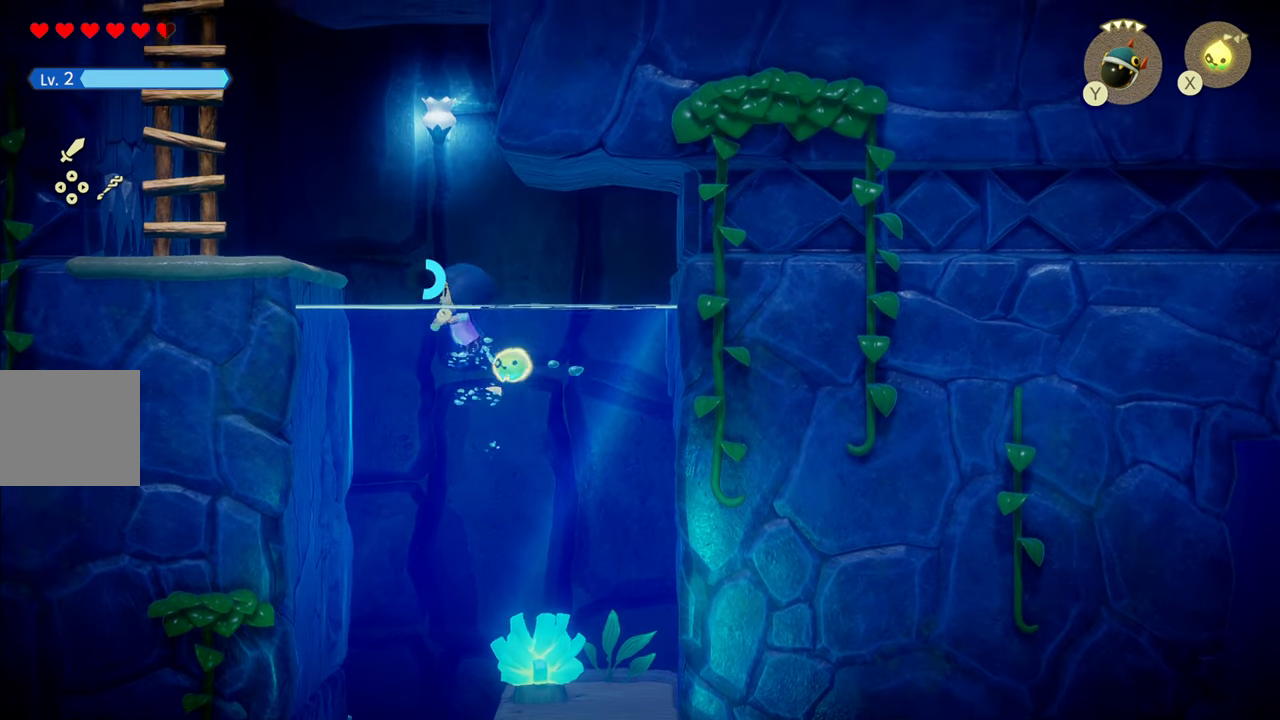
{"buttons": [], "left_stick": "up-left", "right_stick": "center", "events": [[283, "R1", "up"]]}
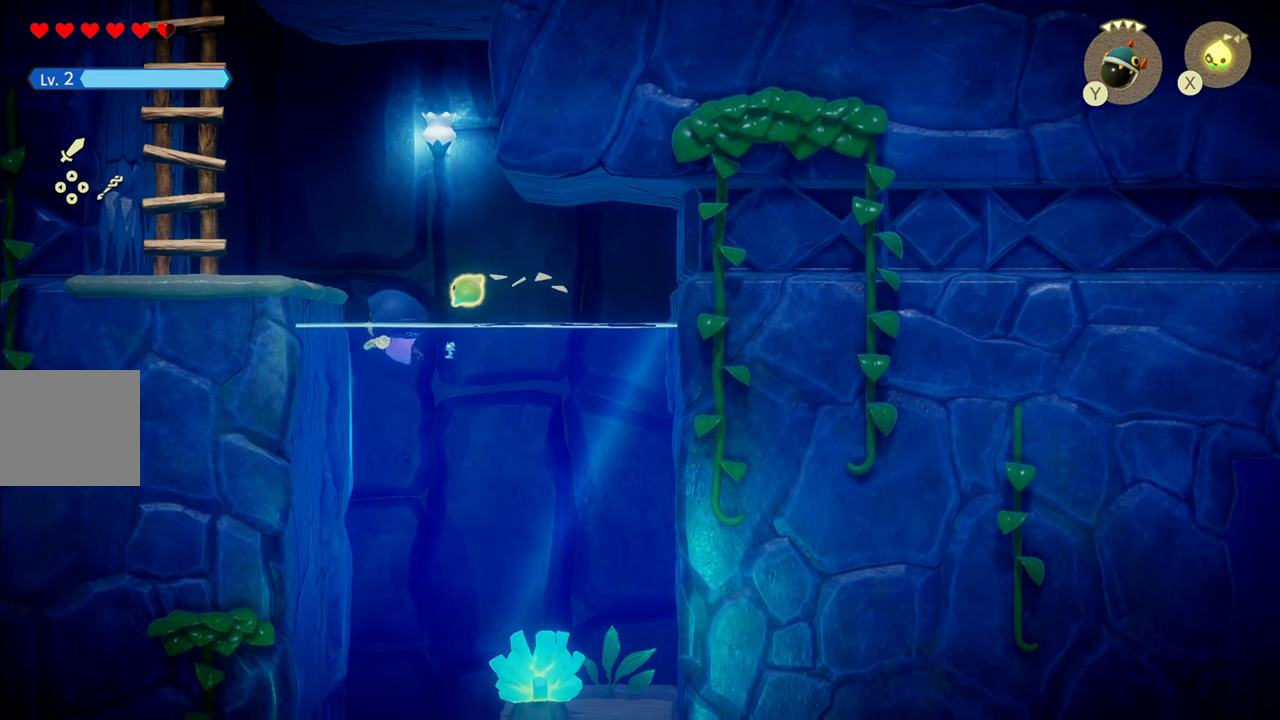
{"buttons": ["CIRCLE"], "left_stick": "left", "right_stick": "center", "events": [[33, "CIRCLE", "down"], [266, "left_stick", "left"]]}
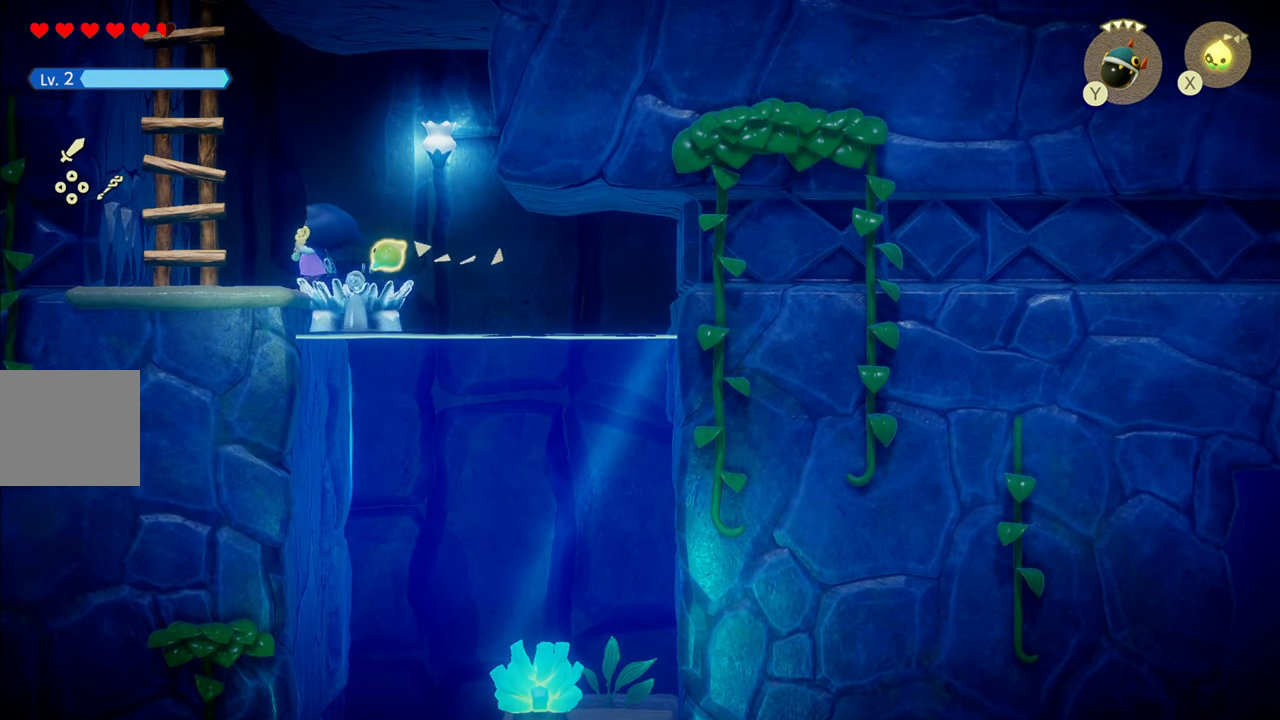
{"buttons": ["CIRCLE"], "left_stick": "up", "right_stick": "center", "events": [[133, "CIRCLE", "up"], [216, "CIRCLE", "down"], [300, "left_stick", "up-left"], [416, "left_stick", "up"]]}
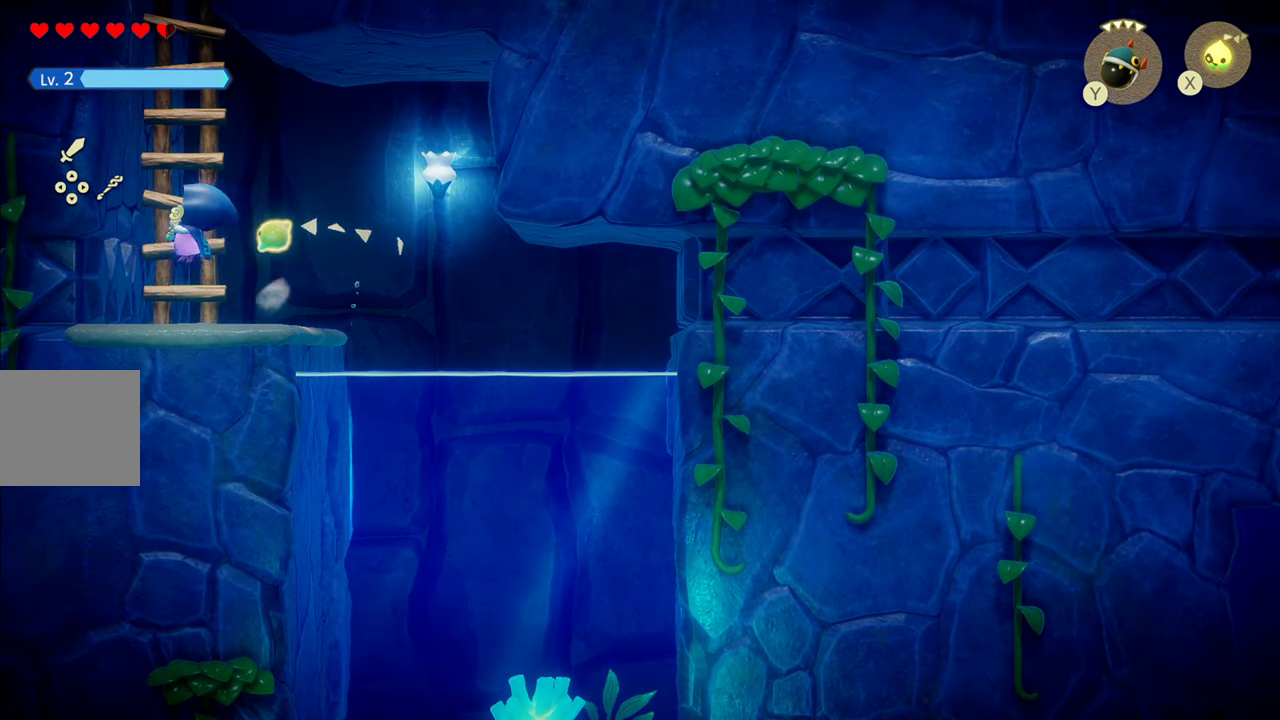
{"buttons": [], "left_stick": "up", "right_stick": "center", "events": [[16, "CIRCLE", "up"]]}
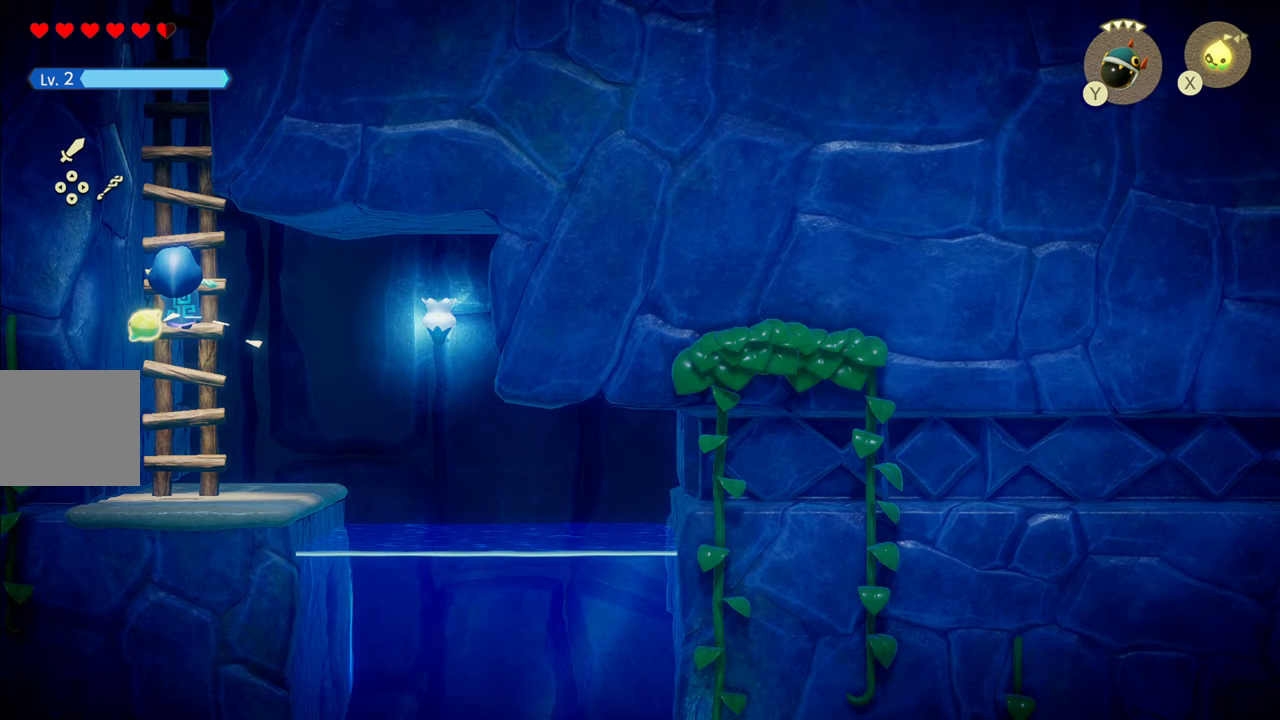
{"buttons": [], "left_stick": "up", "right_stick": "center", "events": []}
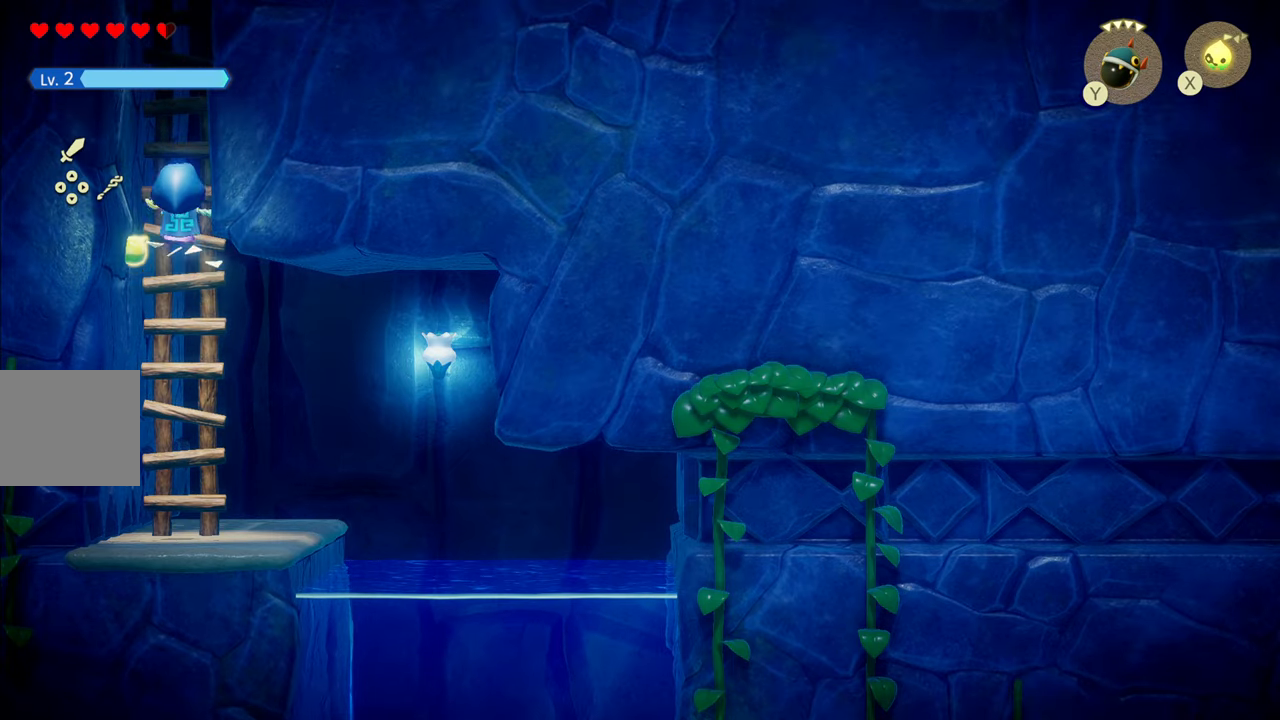
{"buttons": [], "left_stick": "up", "right_stick": "center", "events": []}
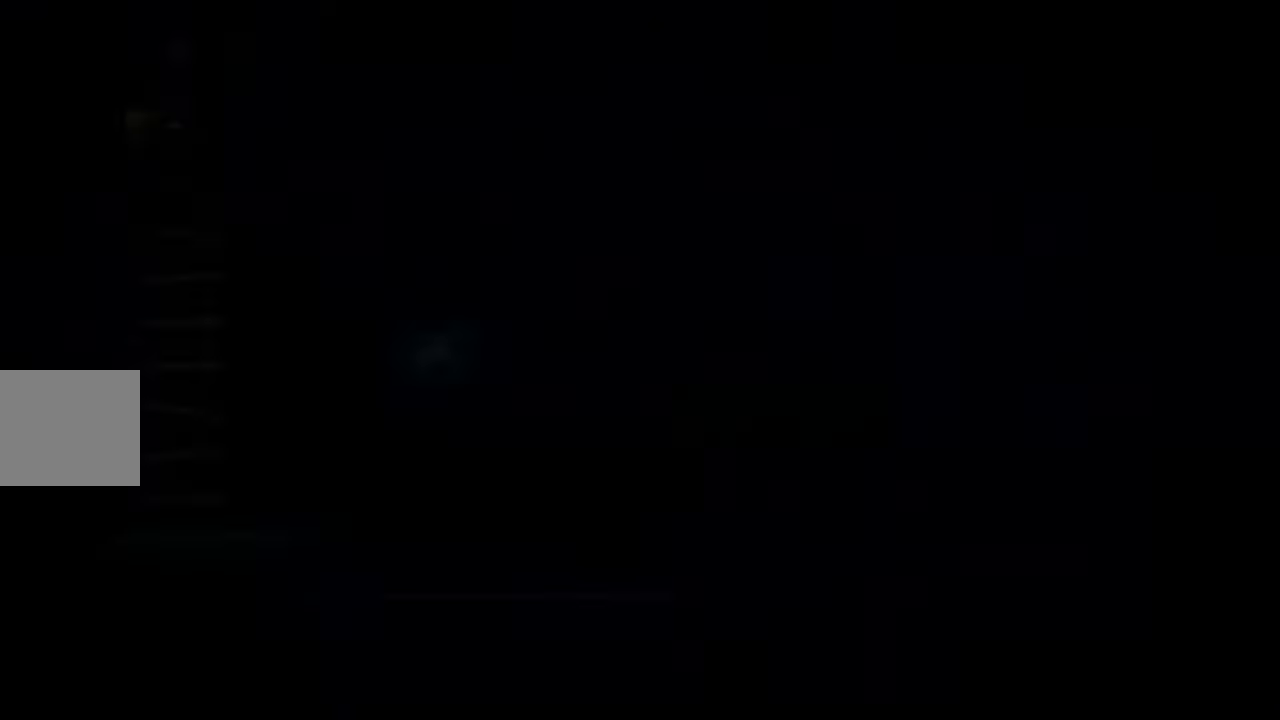
{"buttons": [], "left_stick": "up", "right_stick": "center", "events": []}